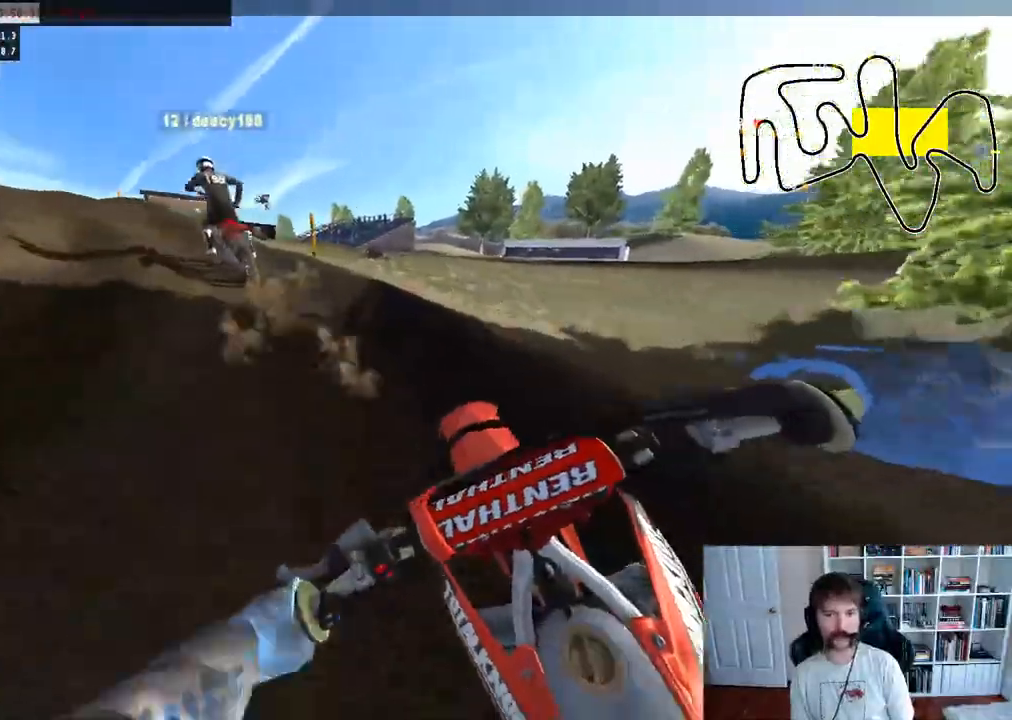
Gameplay with a controller (Xbox layout); each line is a JSON object with the inputs held at the frame after it. "events" lists button and stick changes between this image and that frame as [ms after this image, input, new state], when the widget could be followed in between.
{"buttons": ["R2"], "left_stick": "left", "right_stick": "center", "events": [[67, "left_stick", "center"], [133, "left_stick", "left"], [300, "left_stick", "center"], [400, "left_stick", "left"]]}
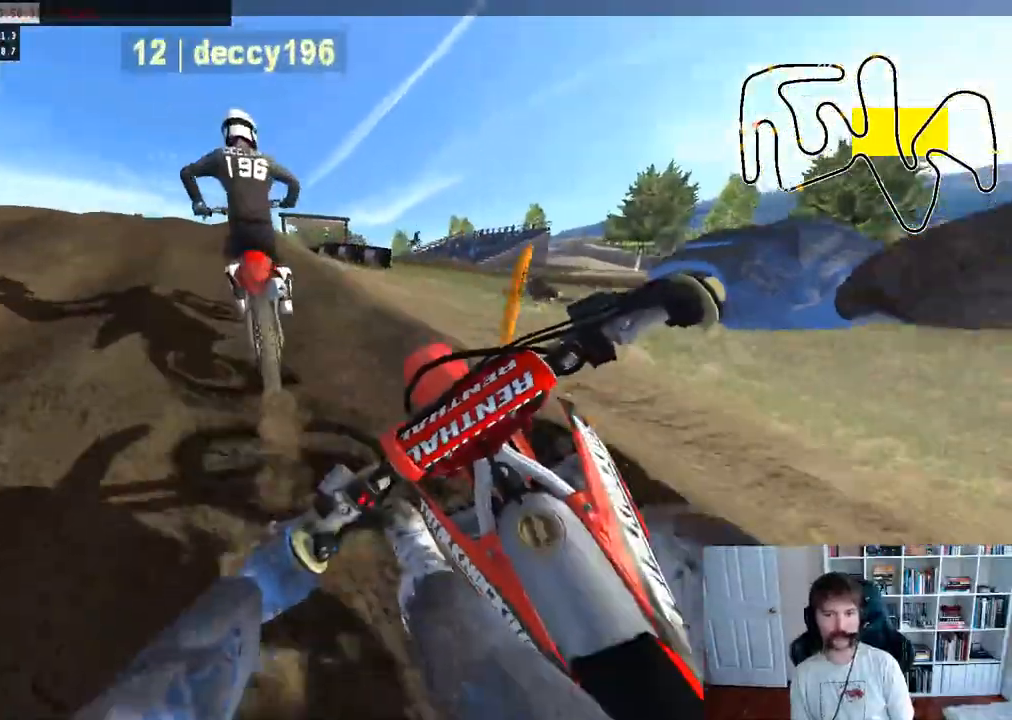
{"buttons": ["R2"], "left_stick": "center", "right_stick": "center", "events": [[133, "left_stick", "center"]]}
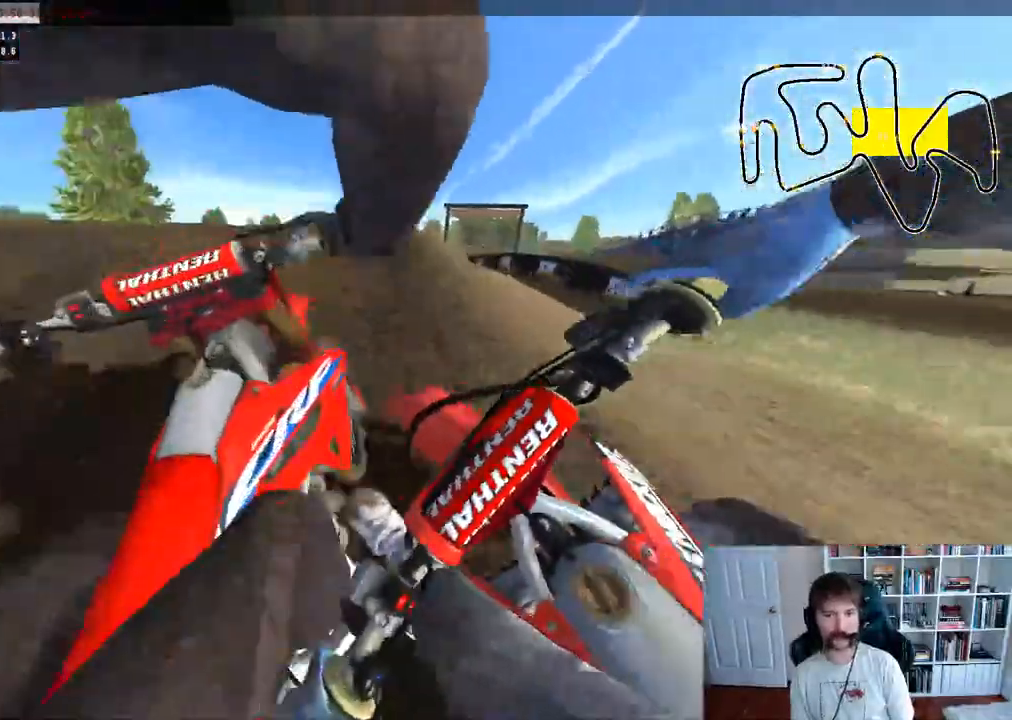
{"buttons": ["R2"], "left_stick": "center", "right_stick": "center", "events": []}
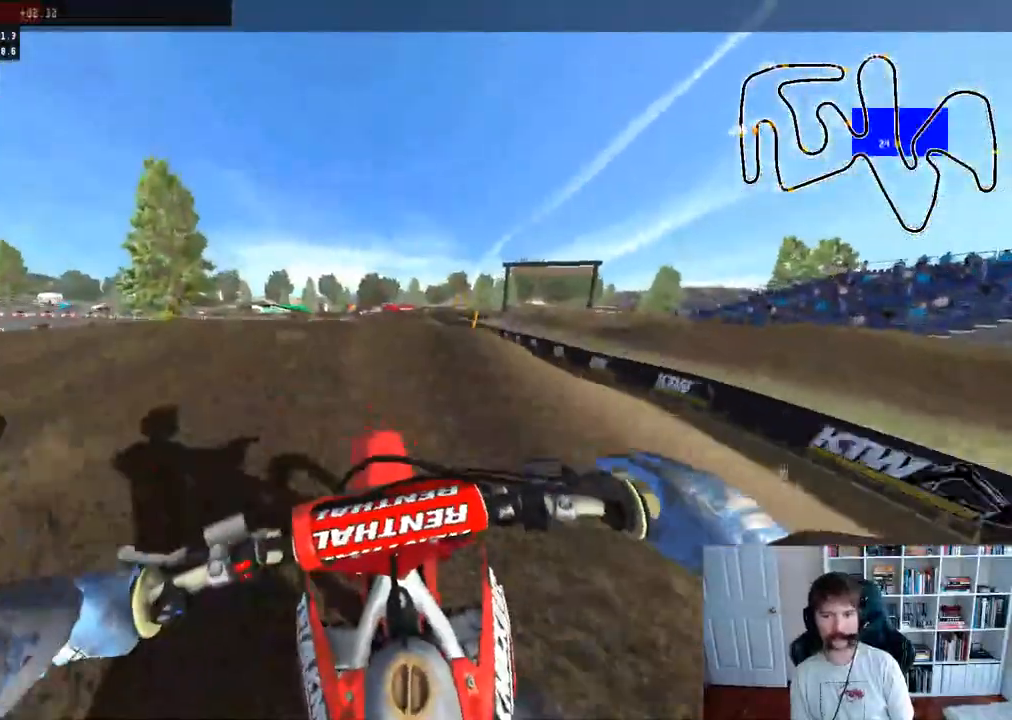
{"buttons": ["R2"], "left_stick": "center", "right_stick": "center", "events": []}
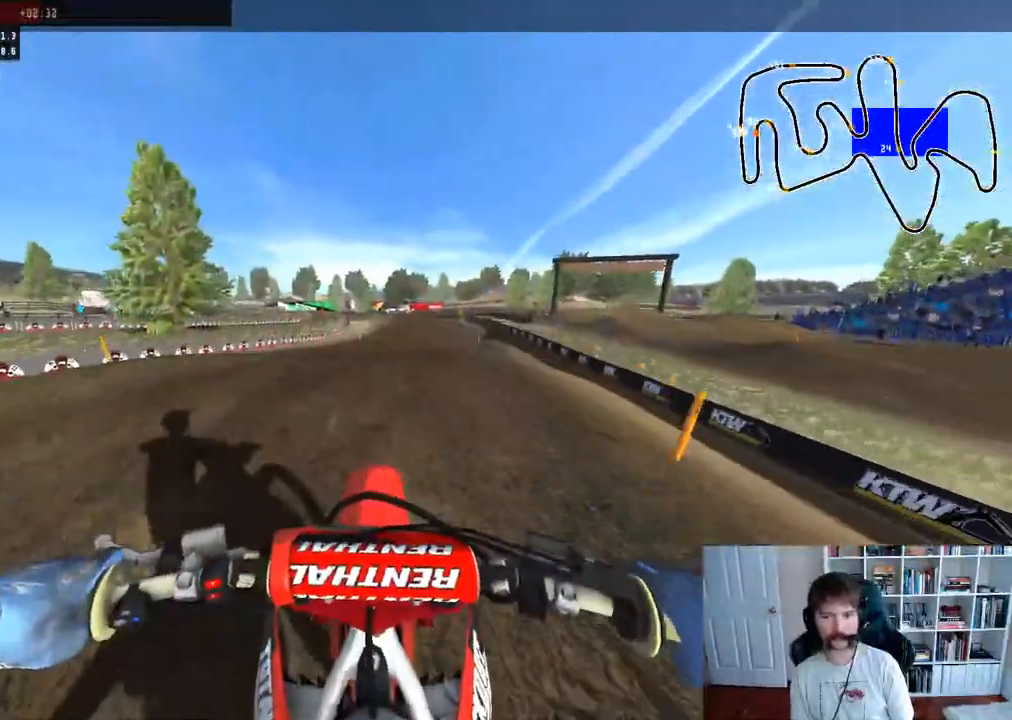
{"buttons": ["R2"], "left_stick": "center", "right_stick": "center", "events": []}
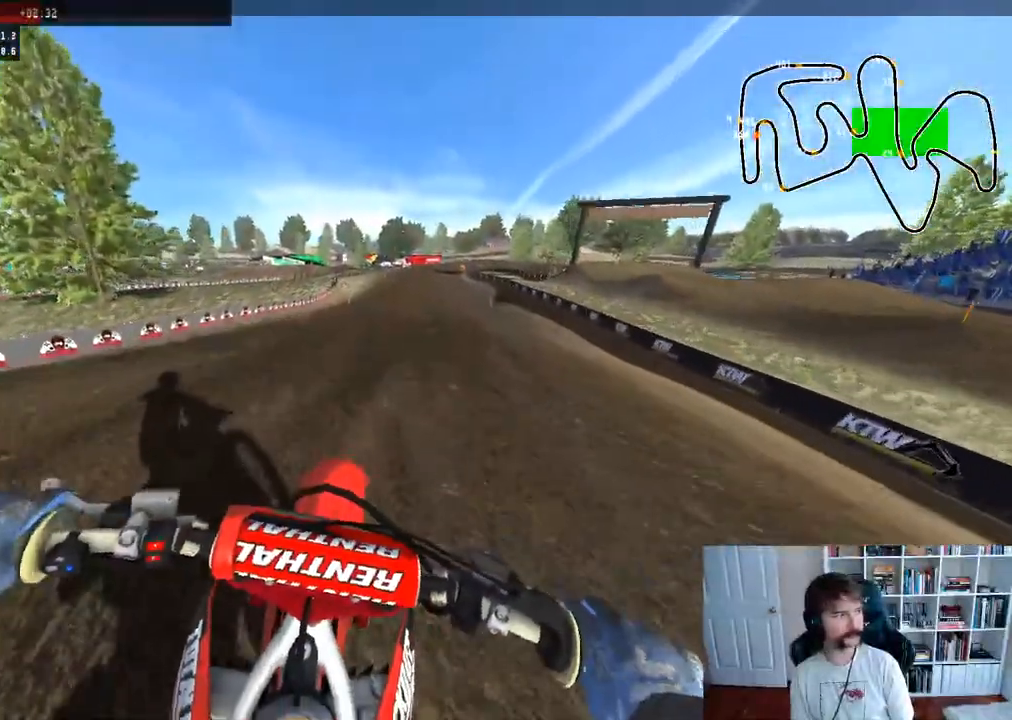
{"buttons": ["R2", "R3"], "left_stick": "center", "right_stick": "center", "events": [[483, "R3", "down"]]}
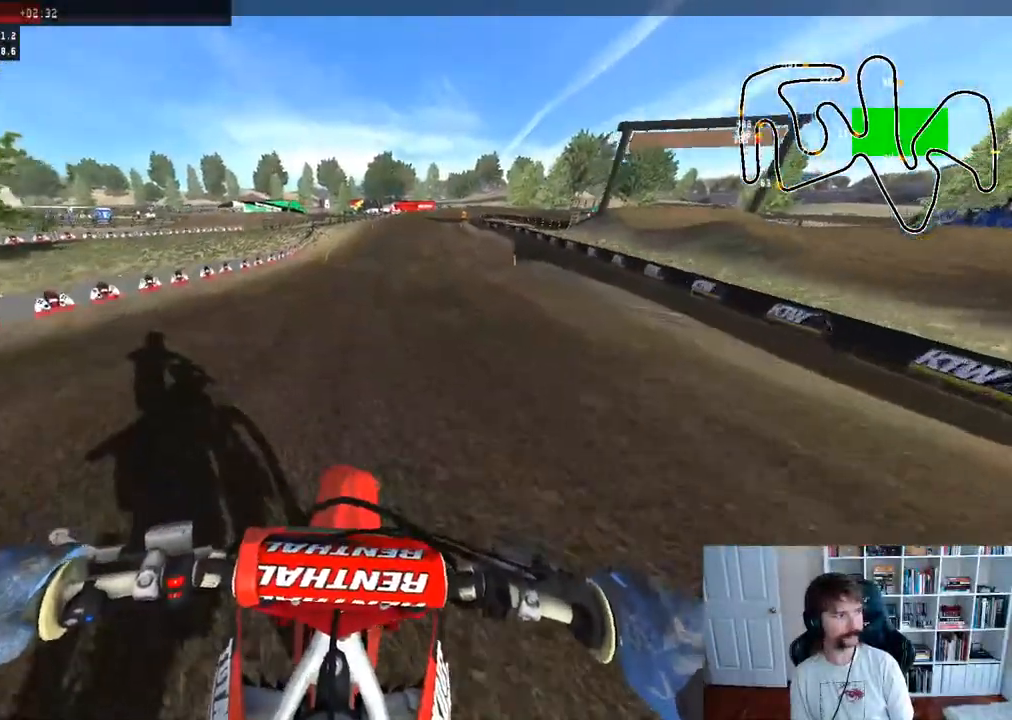
{"buttons": ["R2"], "left_stick": "center", "right_stick": "center", "events": [[133, "R3", "up"]]}
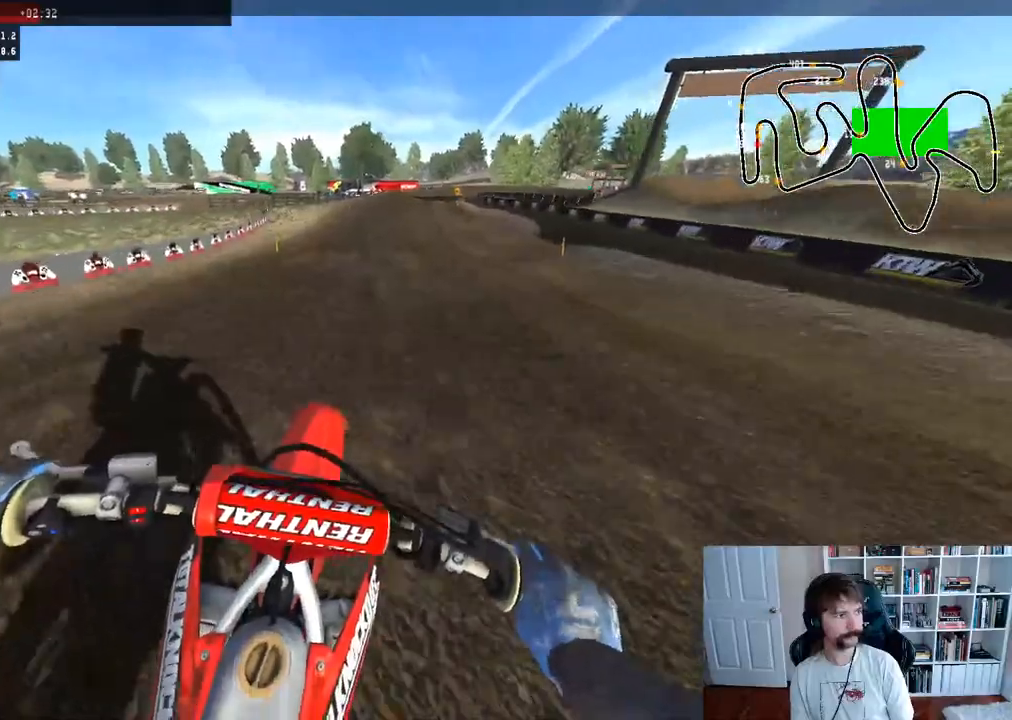
{"buttons": ["R2"], "left_stick": "right", "right_stick": "center", "events": [[50, "left_stick", "right"], [217, "left_stick", "center"], [417, "left_stick", "right"]]}
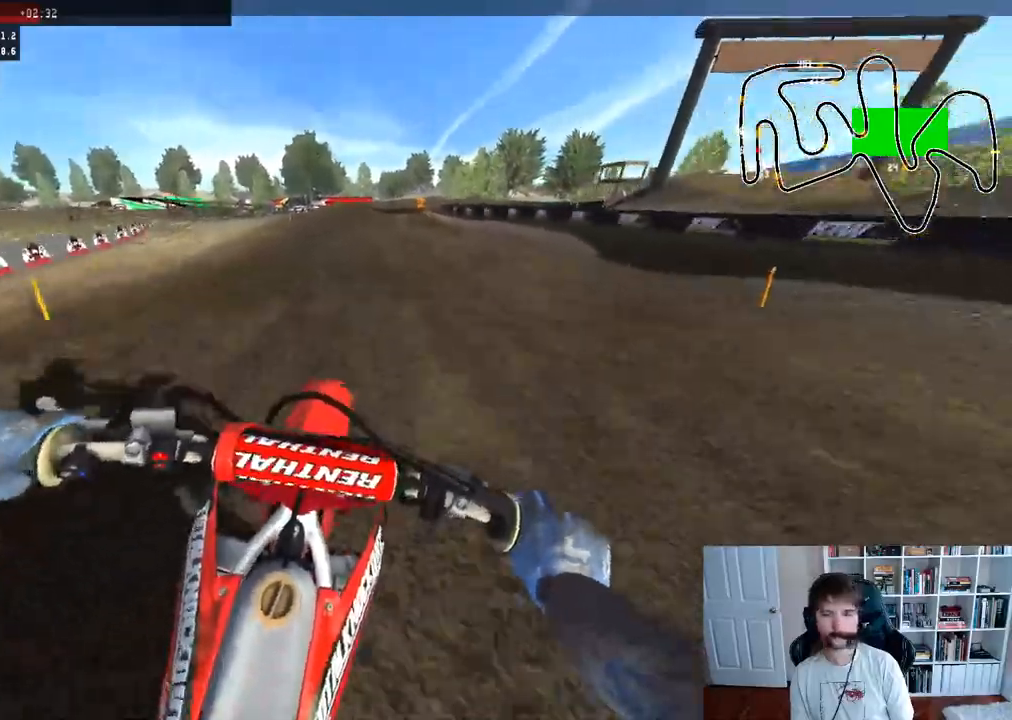
{"buttons": ["R2"], "left_stick": "center", "right_stick": "center", "events": [[17, "left_stick", "center"], [200, "left_stick", "left"], [483, "left_stick", "center"]]}
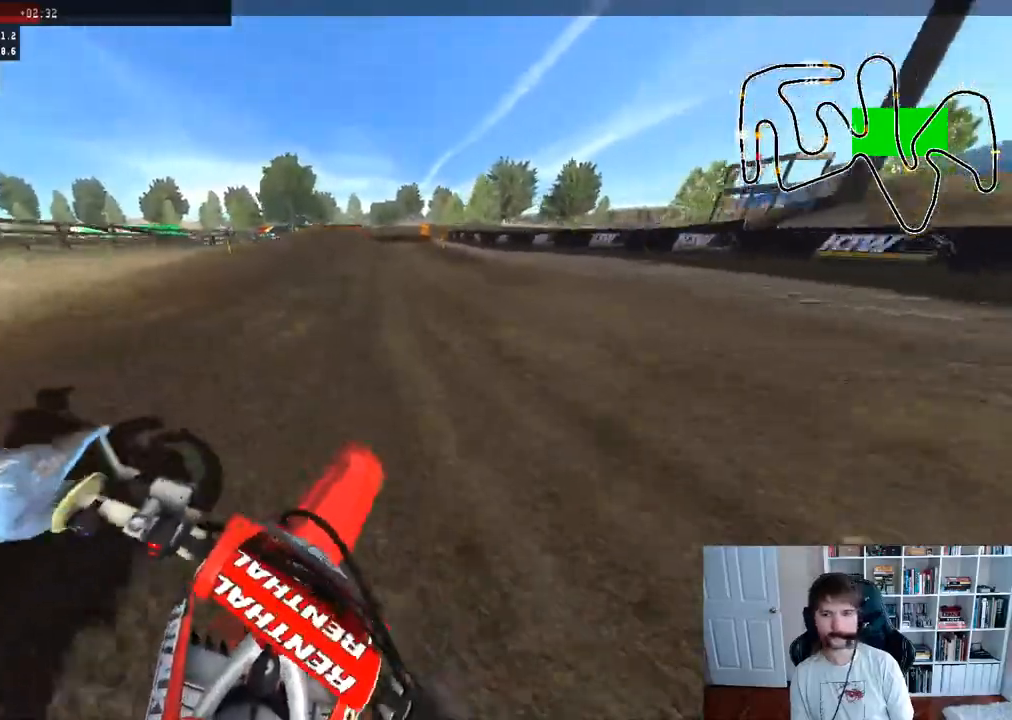
{"buttons": ["R2"], "left_stick": "down", "right_stick": "up-right", "events": [[100, "left_stick", "left"], [233, "left_stick", "center"], [333, "left_stick", "down"], [450, "right_stick", "up-right"]]}
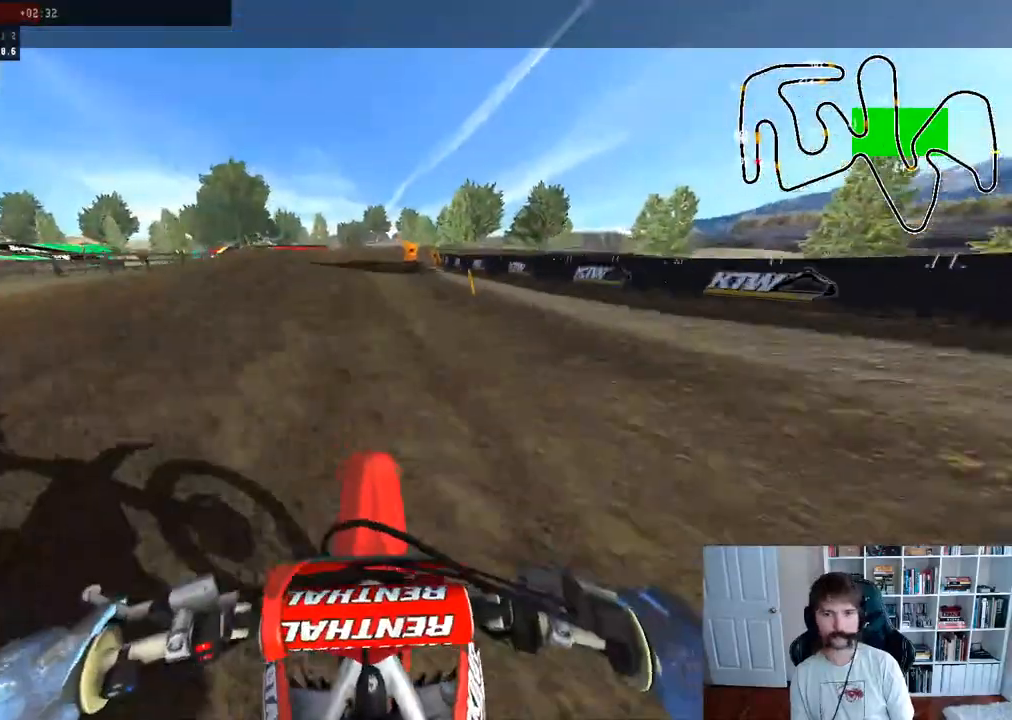
{"buttons": ["A"], "left_stick": "center", "right_stick": "center", "events": [[50, "left_stick", "center"], [67, "right_stick", "center"], [167, "R2", "up"], [183, "A", "down"]]}
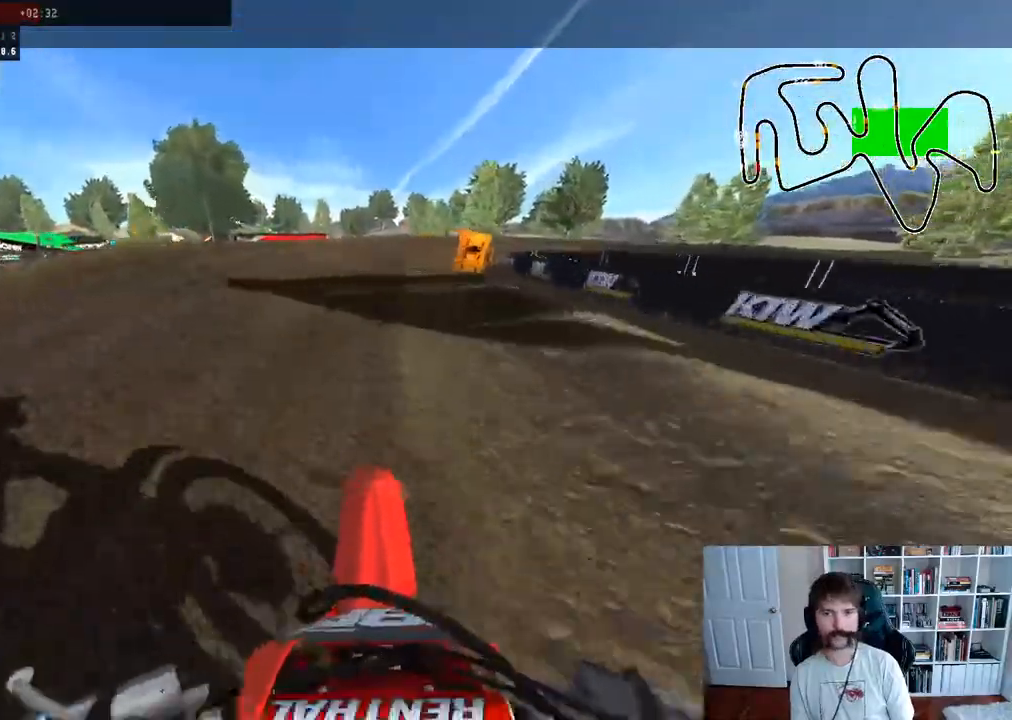
{"buttons": [], "left_stick": "center", "right_stick": "center"}
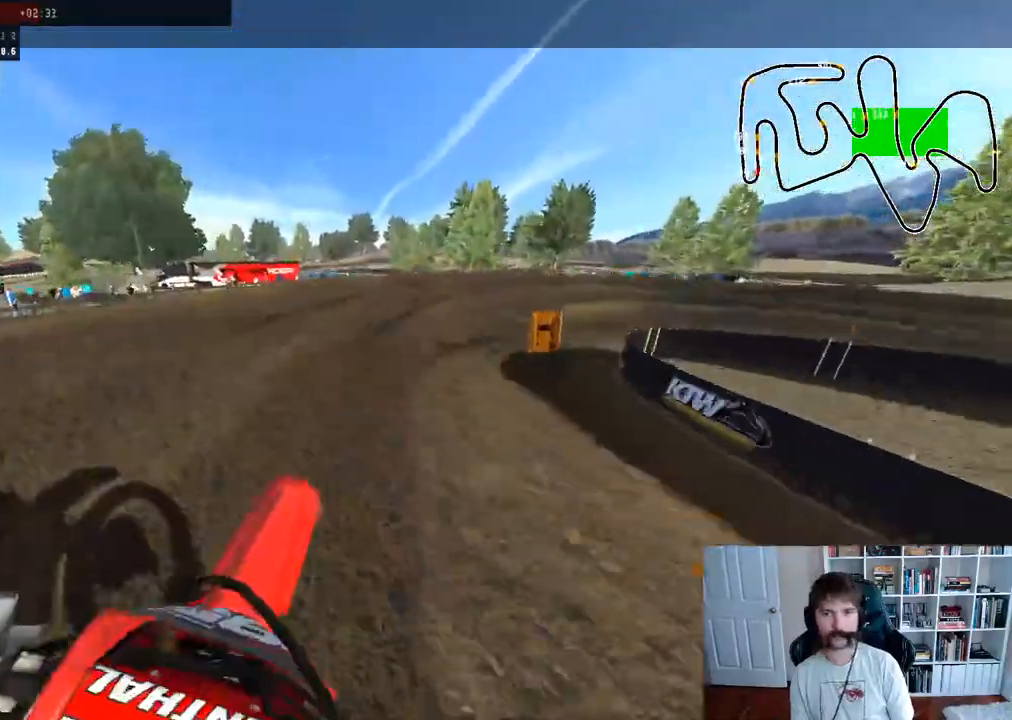
{"buttons": ["R3"], "left_stick": "center", "right_stick": "center", "events": [[167, "R2", "down"], [367, "R2", "up"], [433, "R3", "down"]]}
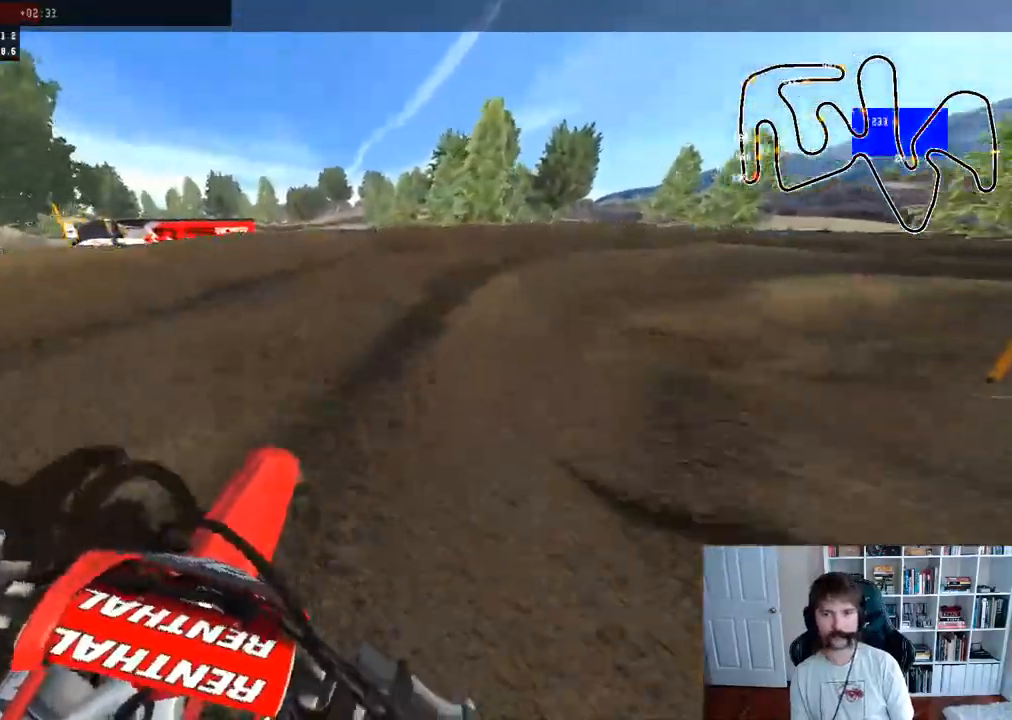
{"buttons": ["R2"], "left_stick": "right", "right_stick": "center", "events": [[33, "R3", "up"], [67, "left_stick", "right"], [100, "R2", "down"], [233, "R2", "up"], [467, "R2", "down"]]}
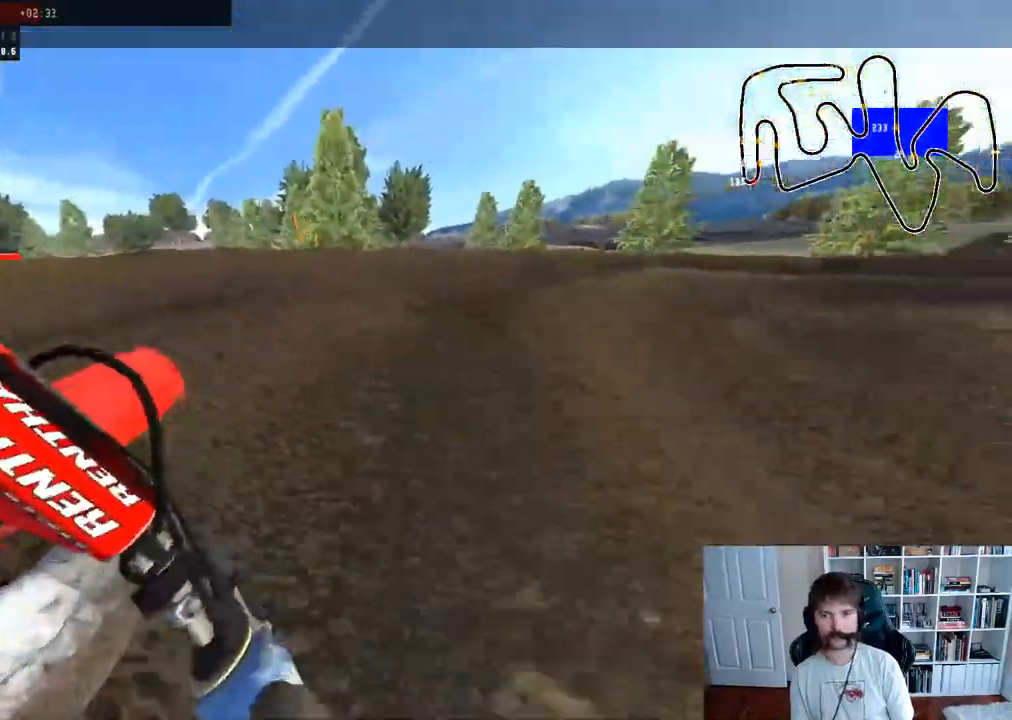
{"buttons": ["R2"], "left_stick": "right", "right_stick": "center", "events": [[67, "left_stick", "center"], [167, "left_stick", "right"]]}
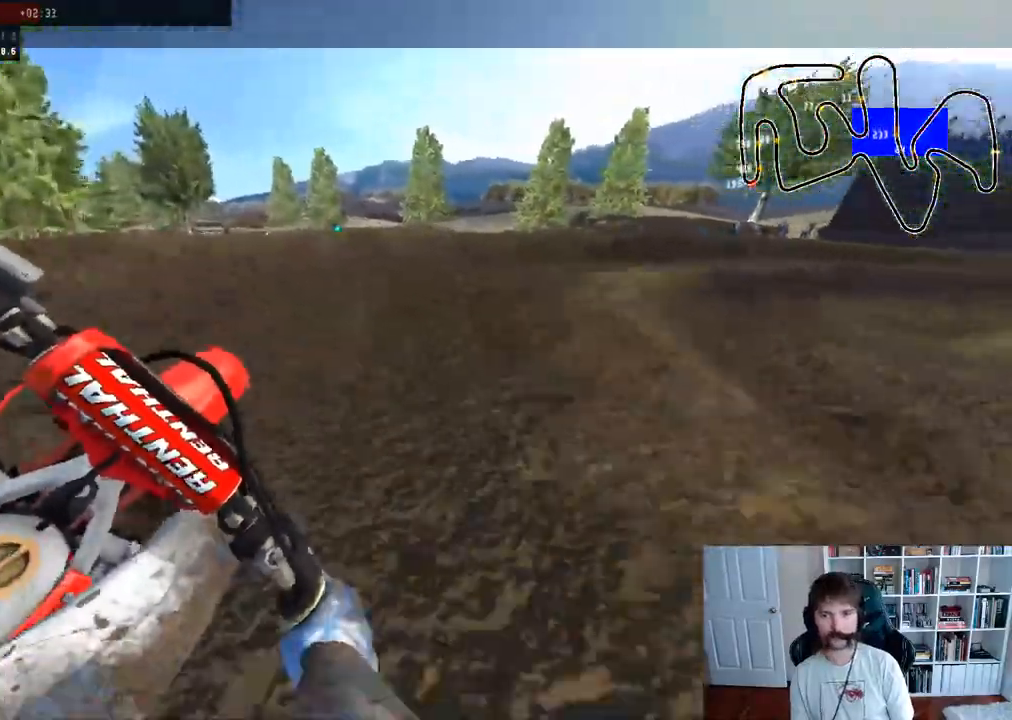
{"buttons": ["R2"], "left_stick": "right", "right_stick": "center", "events": [[83, "R2", "up"], [167, "R2", "down"]]}
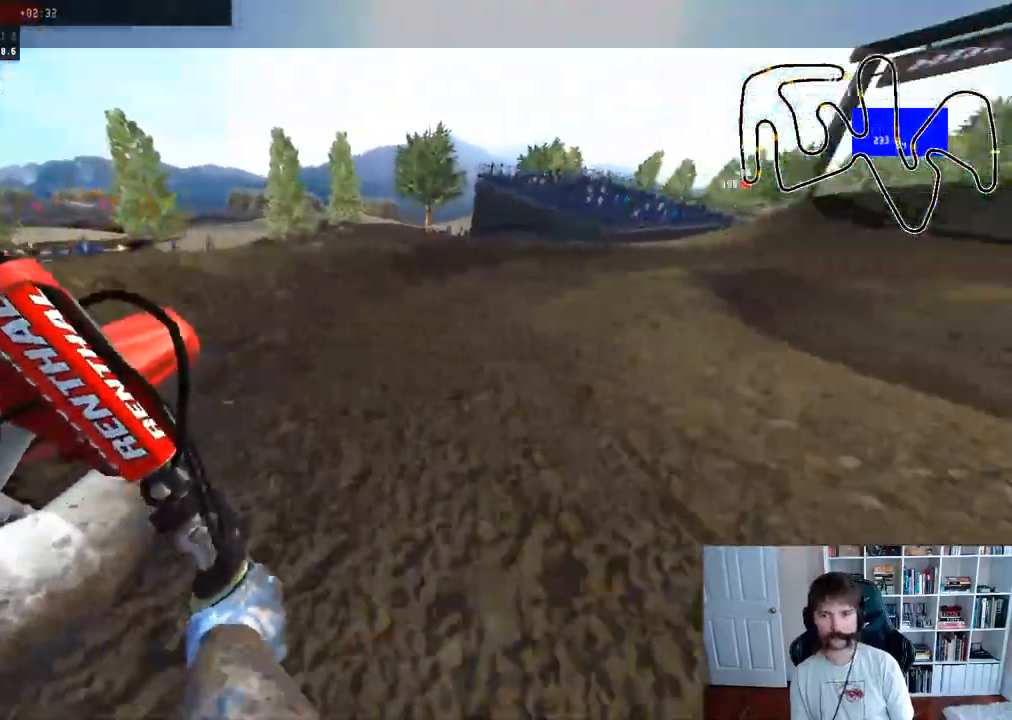
{"buttons": ["R2"], "left_stick": "right", "right_stick": "center", "events": [[167, "left_stick", "center"], [417, "left_stick", "right"]]}
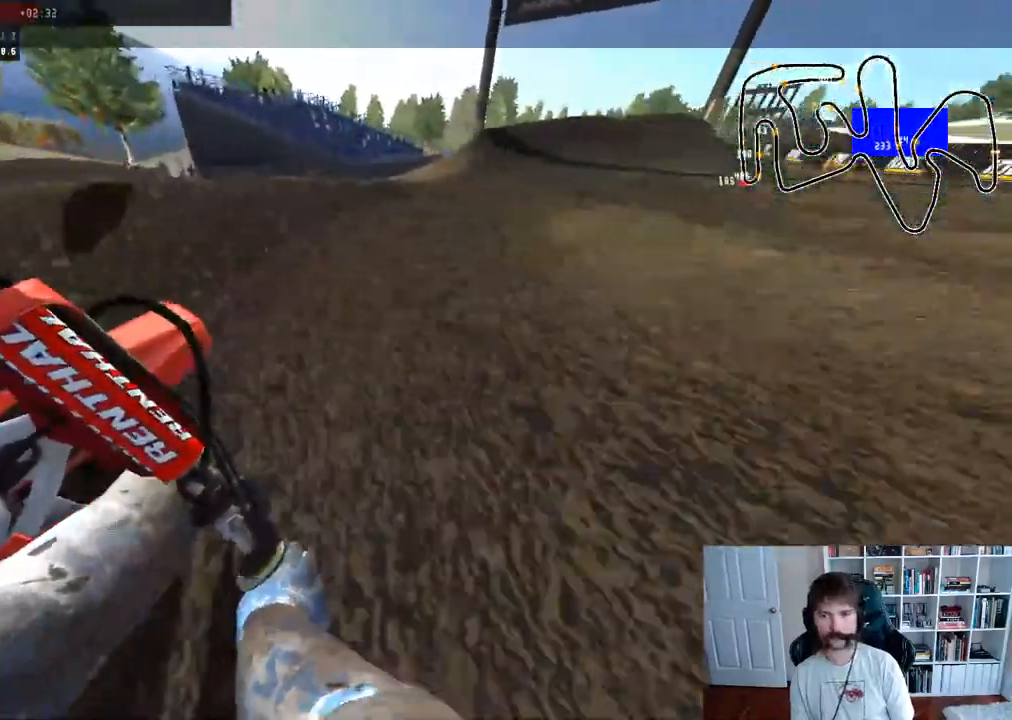
{"buttons": ["R2"], "left_stick": "right", "right_stick": "center", "events": []}
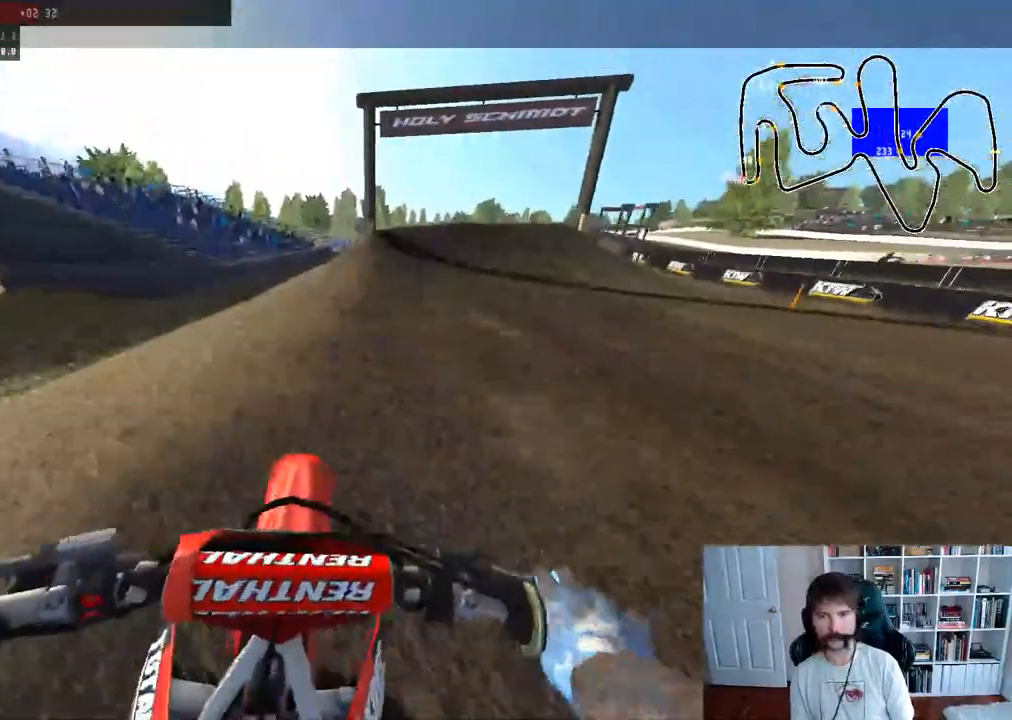
{"buttons": ["R2"], "left_stick": "left", "right_stick": "center", "events": [[367, "left_stick", "center"], [483, "left_stick", "left"]]}
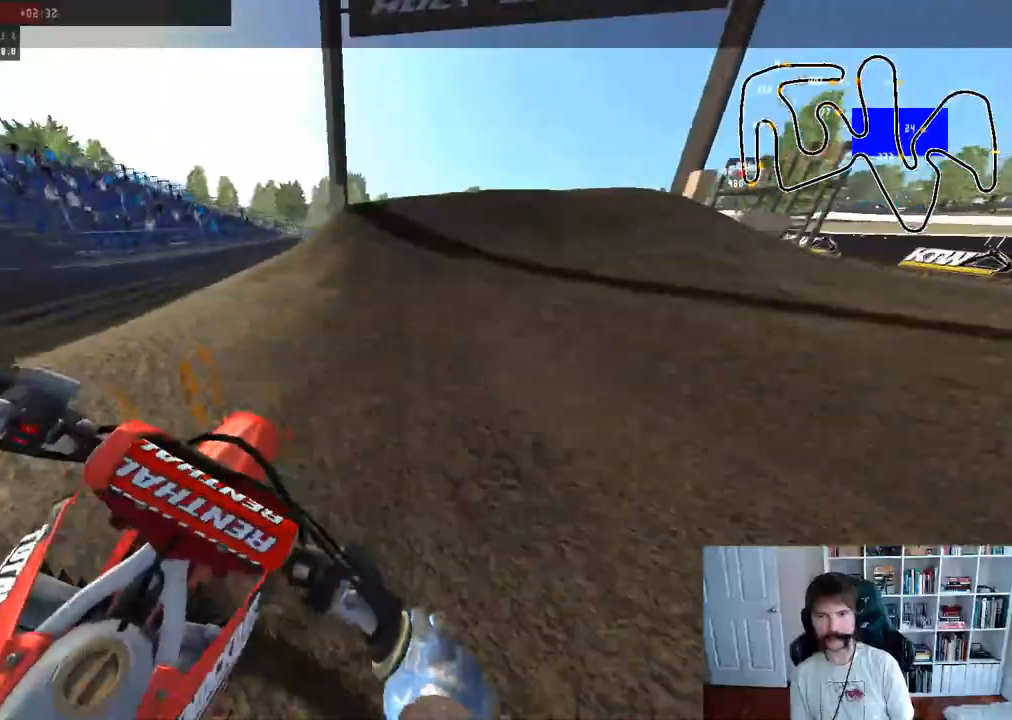
{"buttons": ["R2"], "left_stick": "center", "right_stick": "center", "events": [[83, "left_stick", "up-left"], [250, "left_stick", "center"], [317, "R3", "down"], [450, "R3", "up"]]}
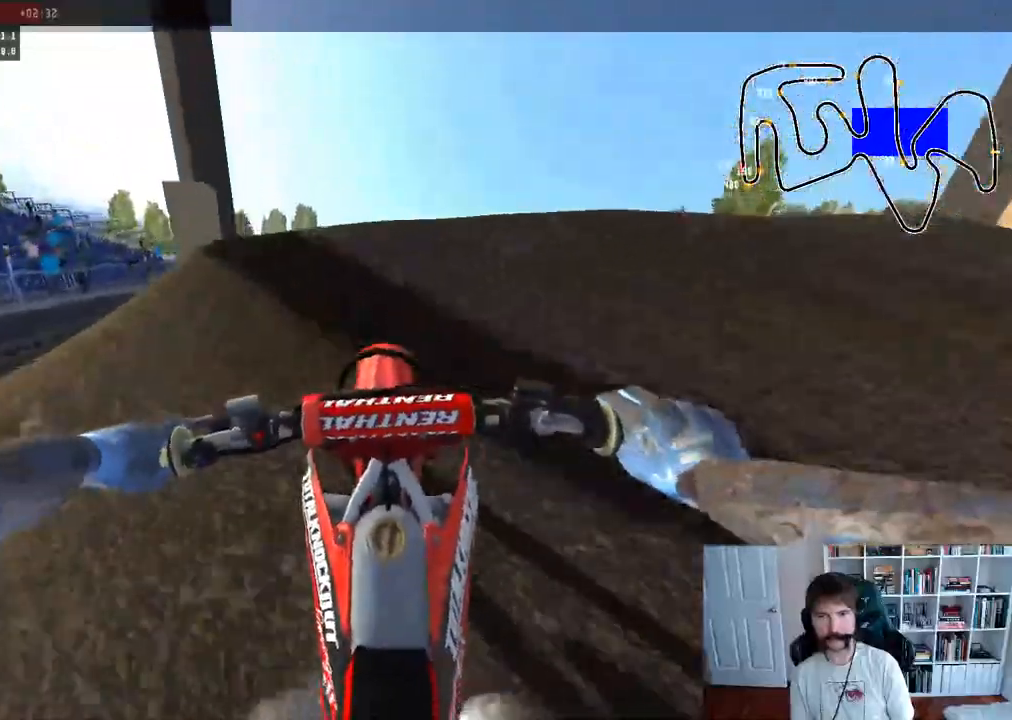
{"buttons": ["R2"], "left_stick": "down", "right_stick": "up", "events": [[67, "left_stick", "down"], [67, "right_stick", "up"]]}
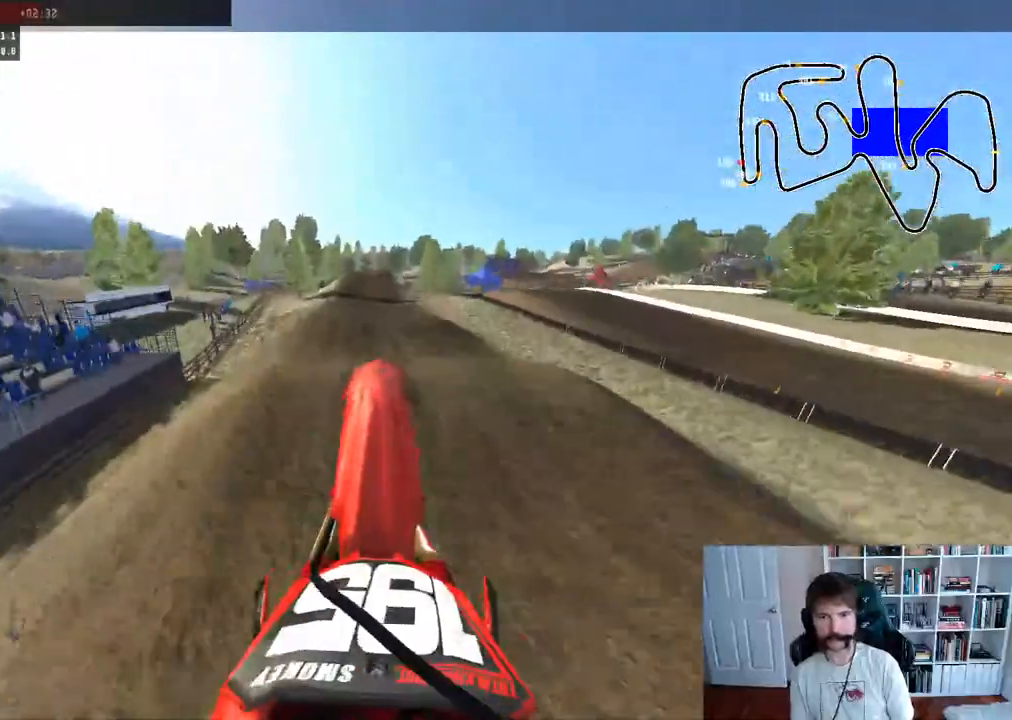
{"buttons": [], "left_stick": "center", "right_stick": "center", "events": [[117, "right_stick", "center"], [183, "A", "down"], [183, "R2", "up"], [350, "A", "up"], [367, "left_stick", "center"]]}
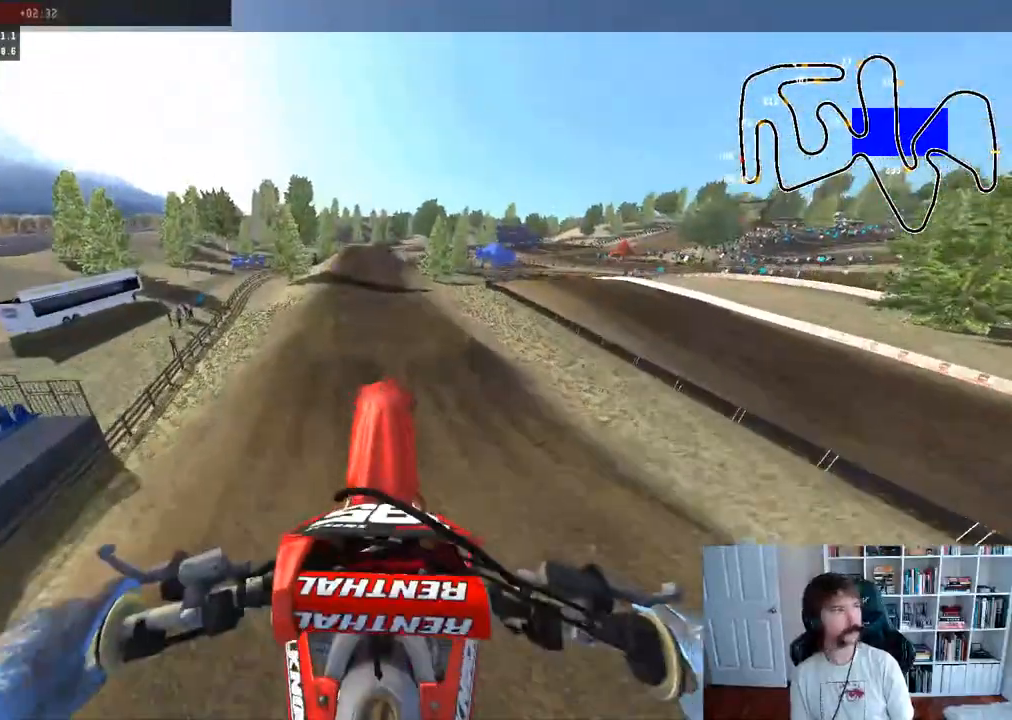
{"buttons": ["R2"], "left_stick": "down", "right_stick": "up", "events": [[50, "R2", "down"], [100, "left_stick", "down"], [133, "right_stick", "up-right"], [317, "right_stick", "up"]]}
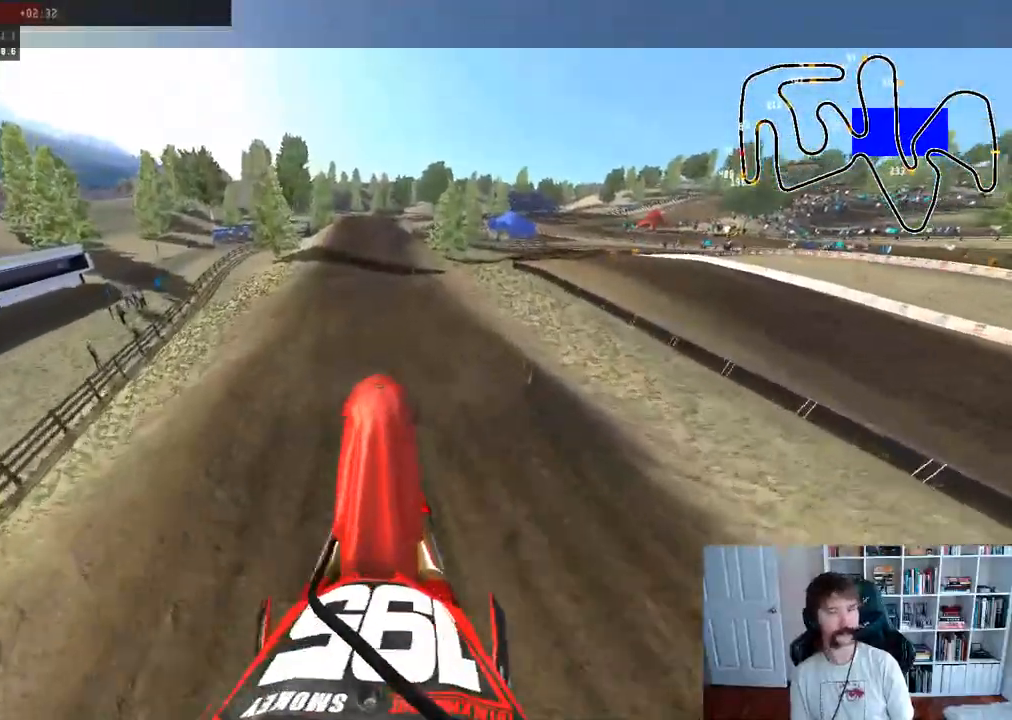
{"buttons": ["R2"], "left_stick": "center", "right_stick": "center", "events": [[333, "left_stick", "center"], [383, "right_stick", "center"]]}
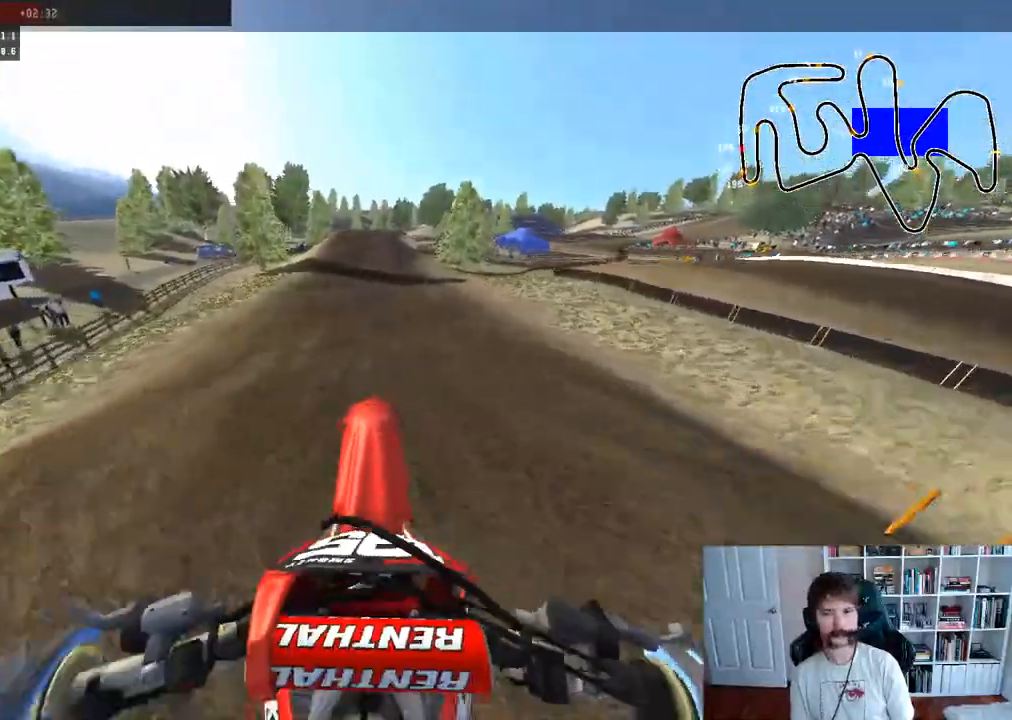
{"buttons": ["R2"], "left_stick": "center", "right_stick": "center", "events": [[33, "R3", "down"], [133, "R3", "up"]]}
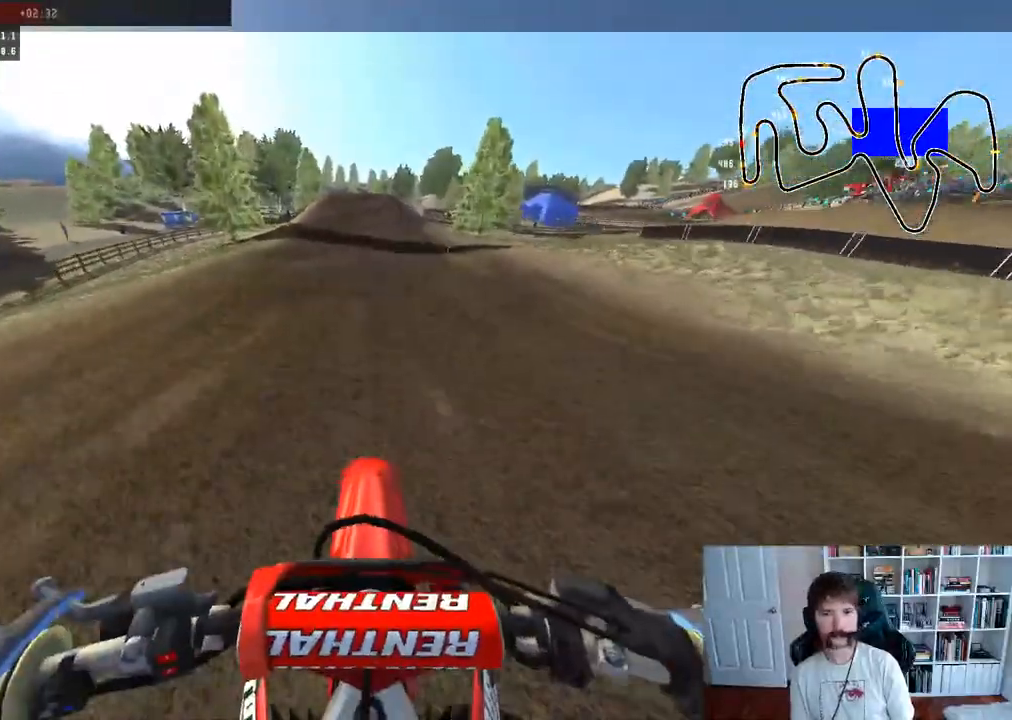
{"buttons": ["R2"], "left_stick": "center", "right_stick": "center", "events": [[167, "R3", "down"], [200, "left_stick", "up-left"], [283, "left_stick", "center"], [317, "R3", "up"]]}
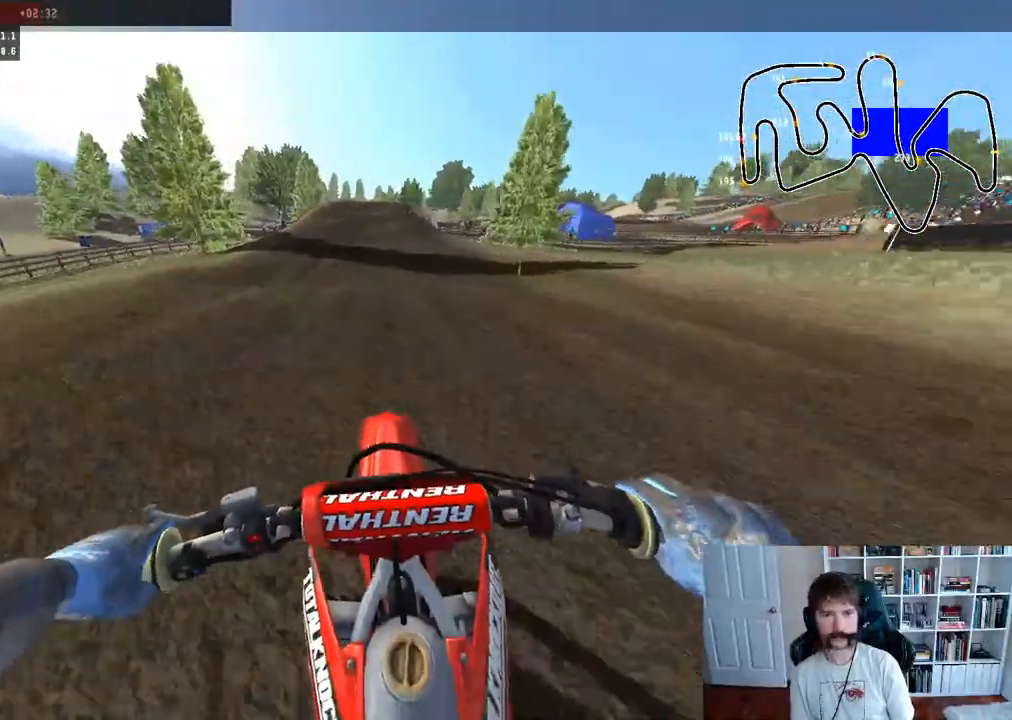
{"buttons": ["B", "R2"], "left_stick": "center", "right_stick": "center", "events": [[200, "left_stick", "down"], [200, "right_stick", "up"], [367, "right_stick", "center"], [383, "left_stick", "center"], [500, "B", "down"]]}
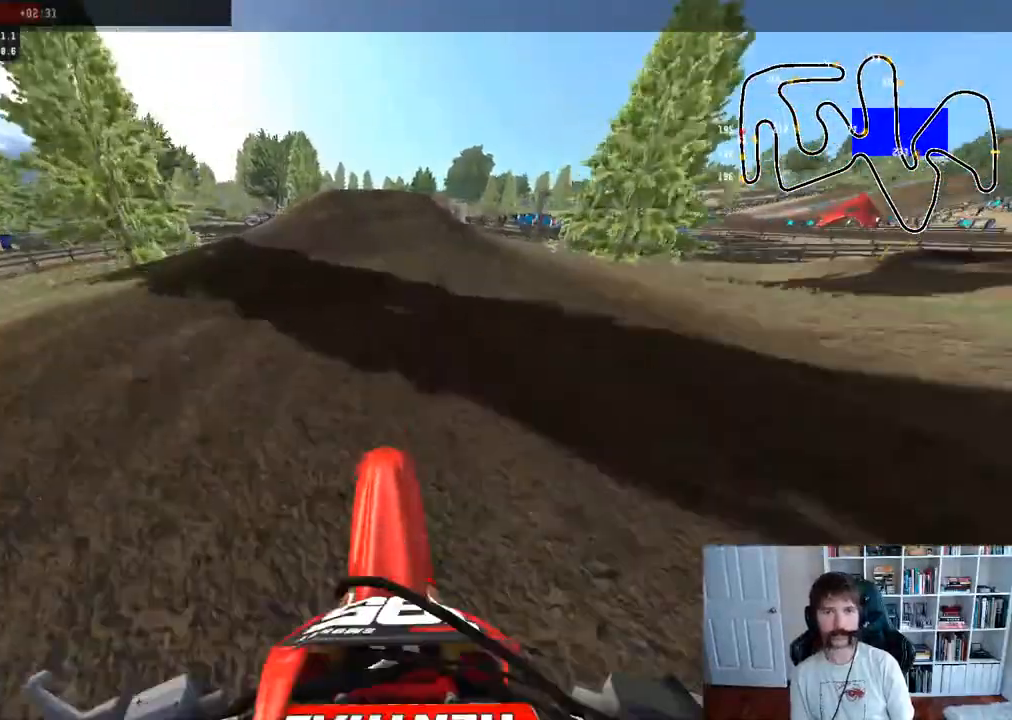
{"buttons": ["R2"], "left_stick": "center", "right_stick": "center", "events": [[117, "B", "up"]]}
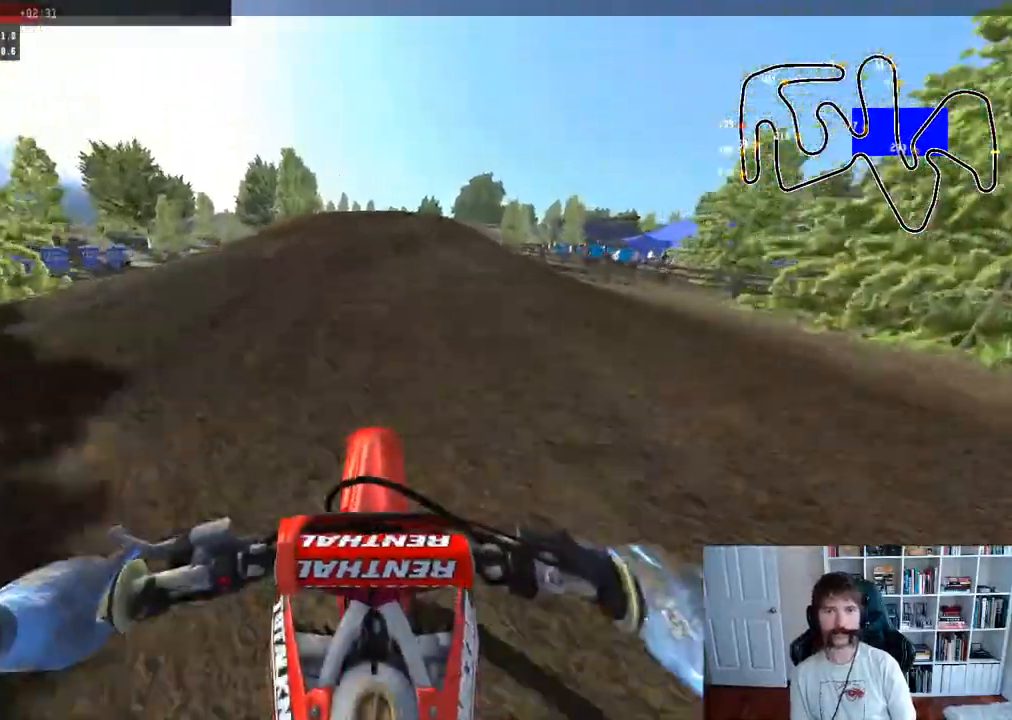
{"buttons": ["R2"], "left_stick": "center", "right_stick": "center", "events": []}
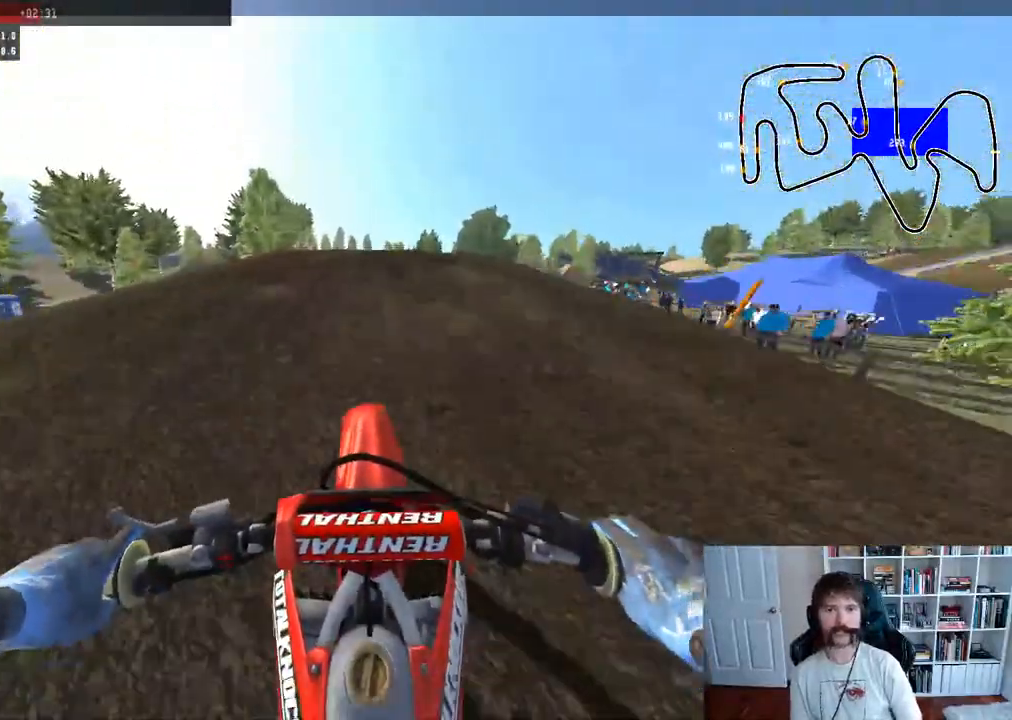
{"buttons": [], "left_stick": "center", "right_stick": "center", "events": [[50, "R2", "up"]]}